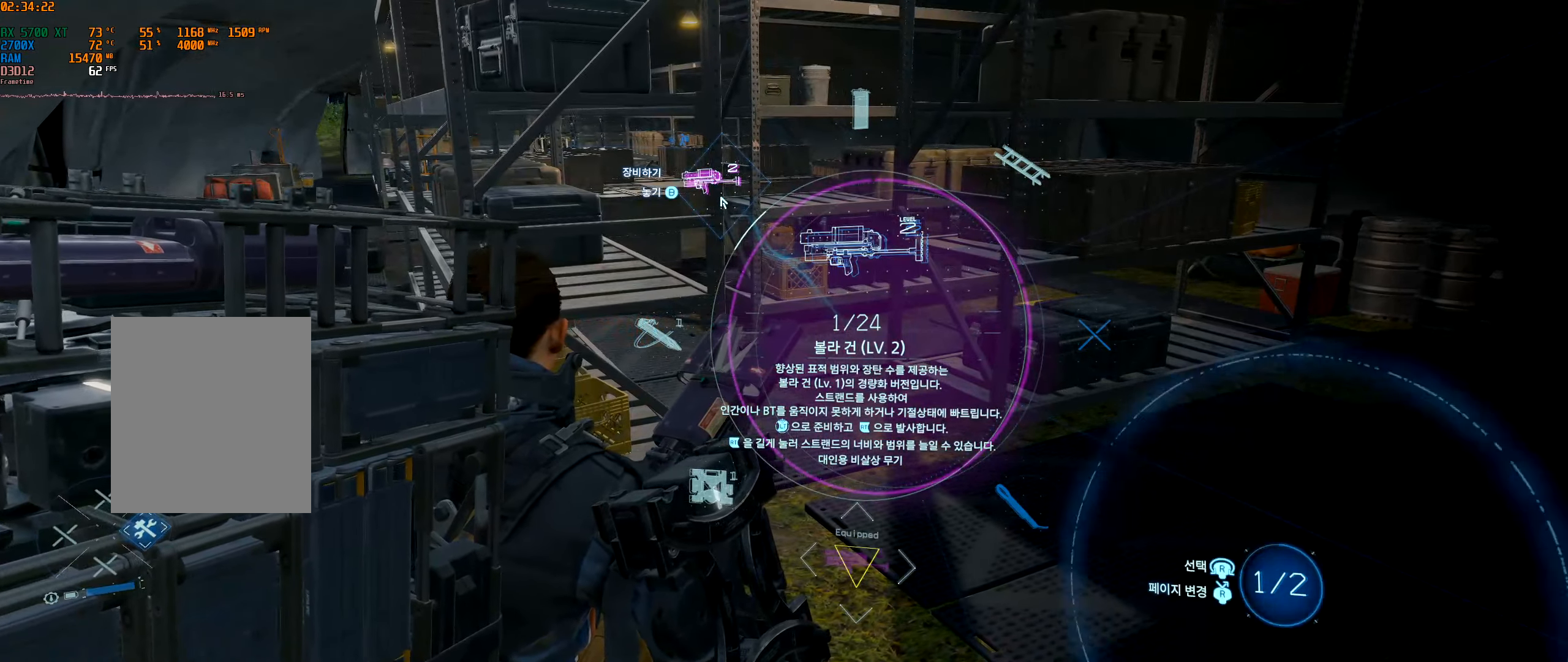
Gameplay with a controller (Xbox layout); each line is a JSON object with the inputs held at the frame after it. "events" lists button and stick changes between this image and that frame as [ms after this image, input, new state], when the widget could be followed in between. Not read: L3 R3 other_buttons right_stick.
{"buttons": ["DPAD_RIGHT"], "left_stick": "center", "events": []}
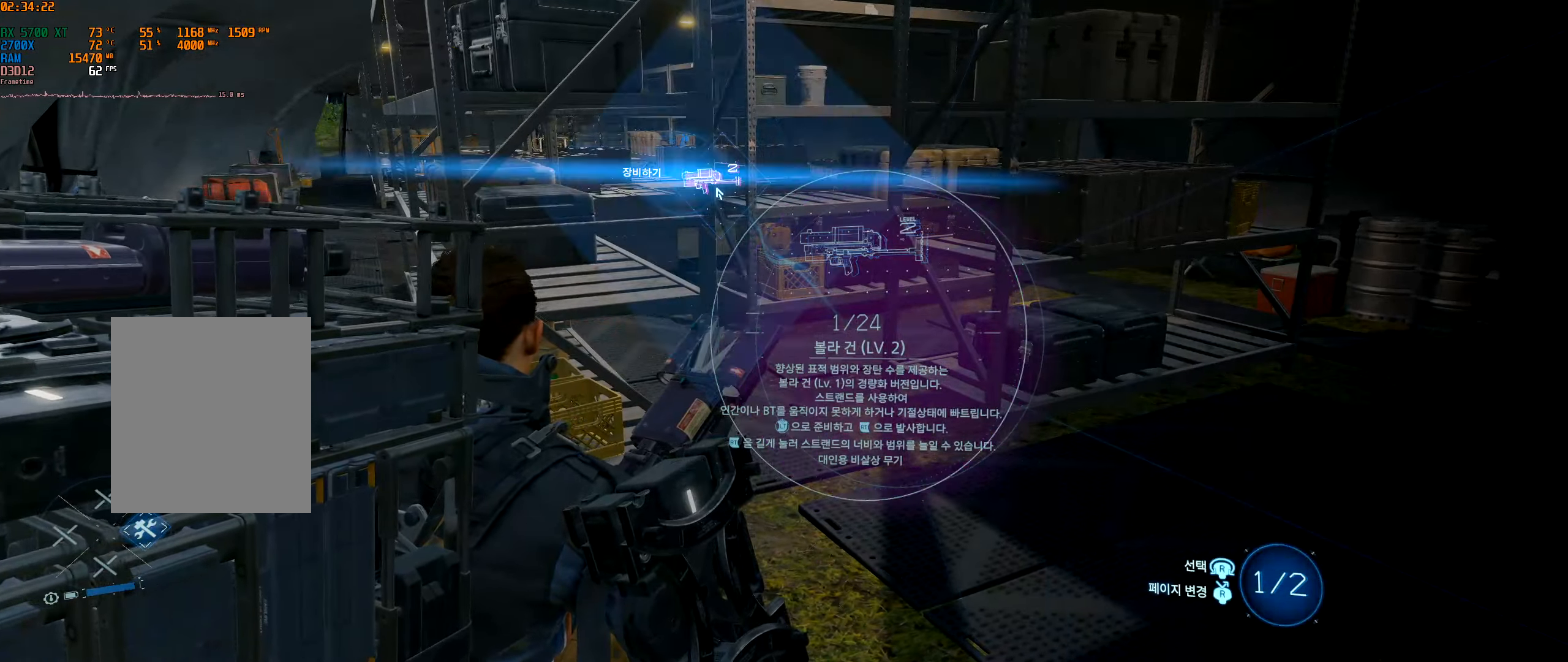
{"buttons": [], "left_stick": "center"}
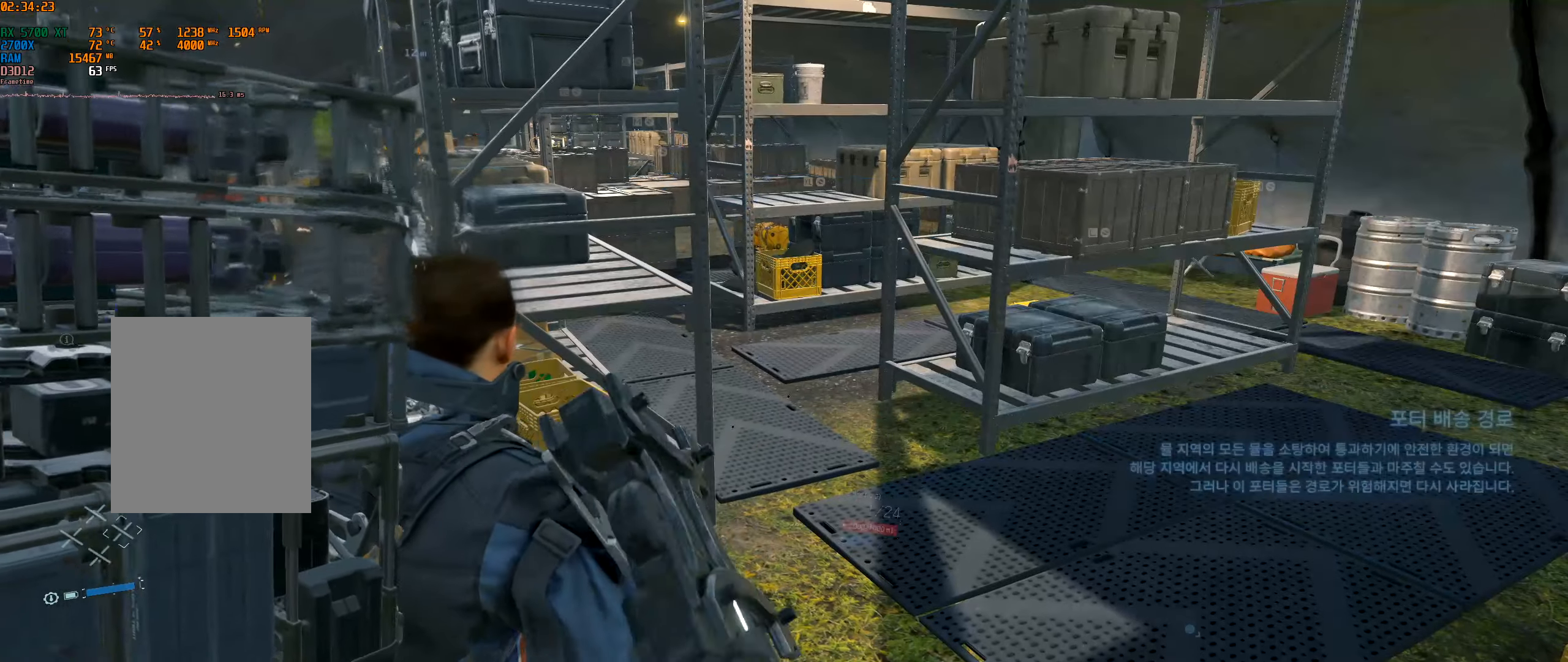
{"buttons": [], "left_stick": "center", "events": []}
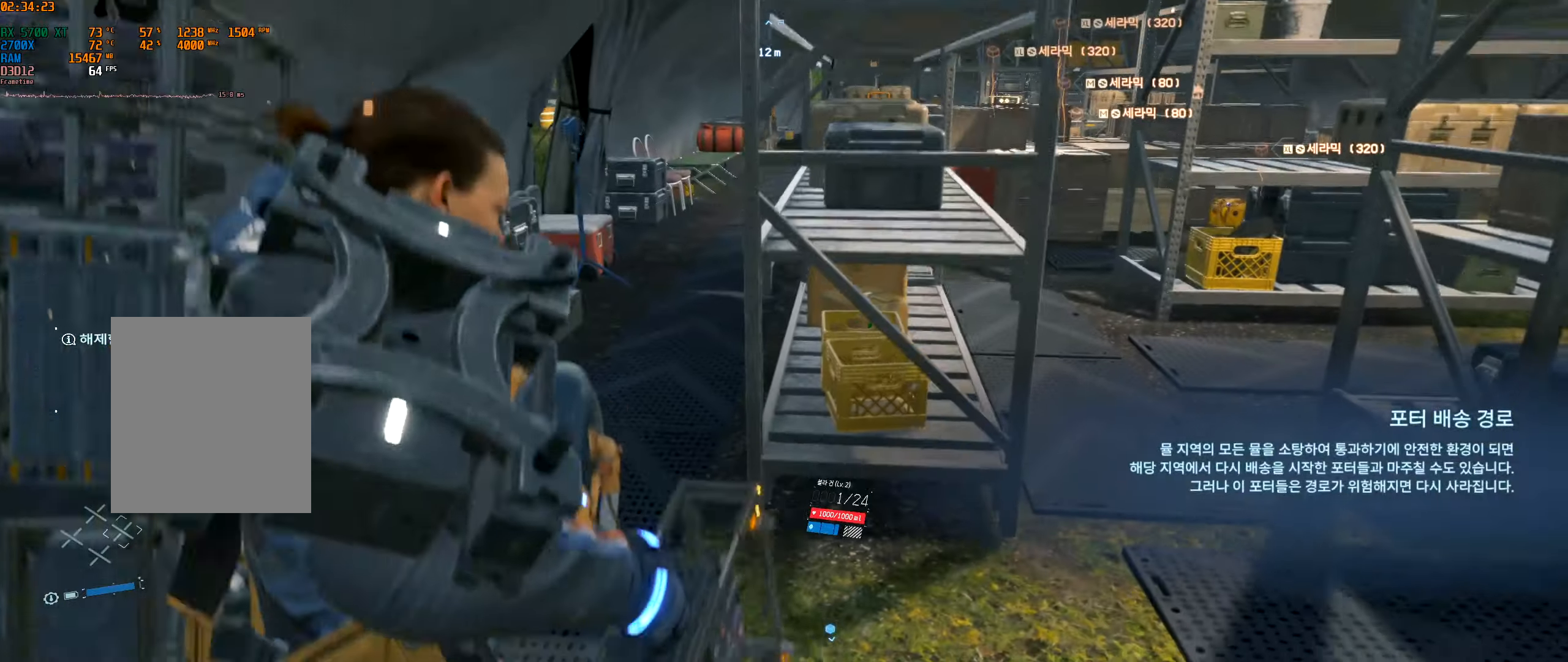
{"buttons": [], "left_stick": "up-right"}
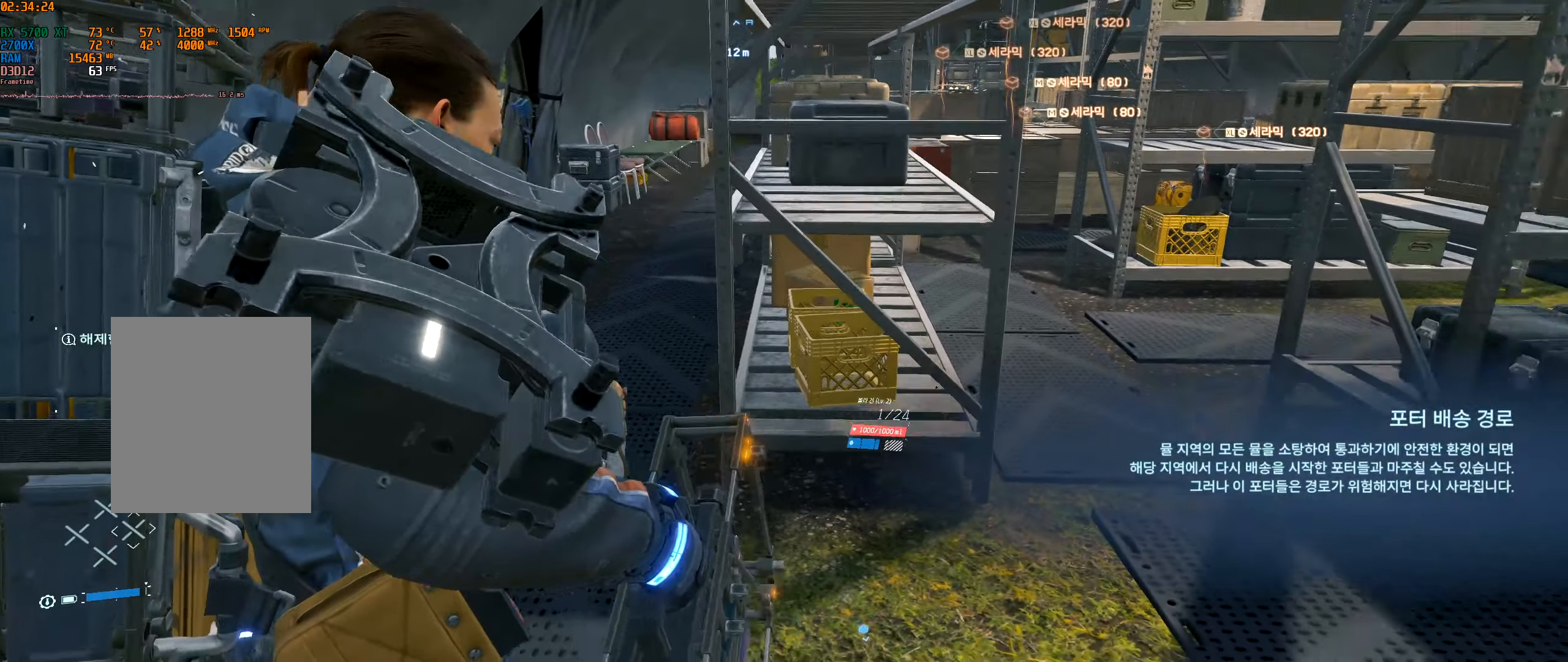
{"buttons": [], "left_stick": "up-right", "events": []}
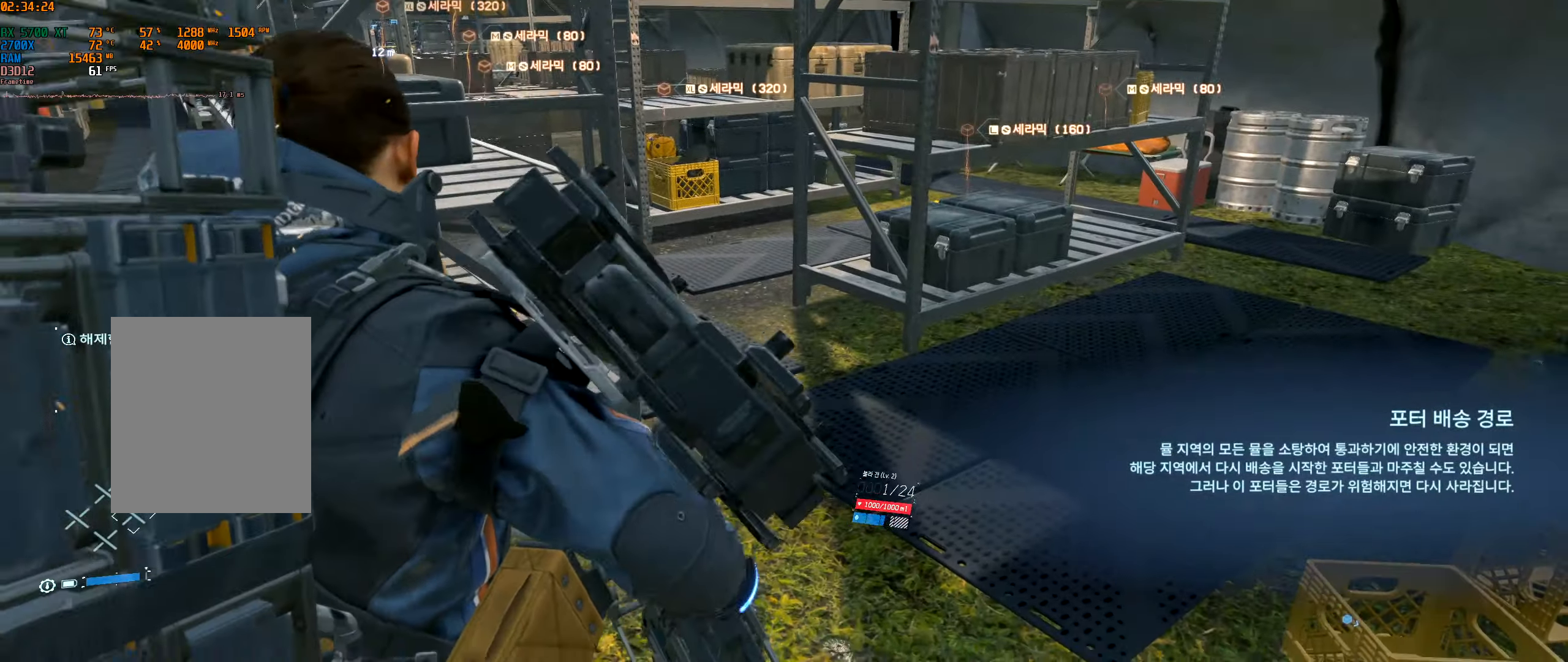
{"buttons": [], "left_stick": "up-right", "events": []}
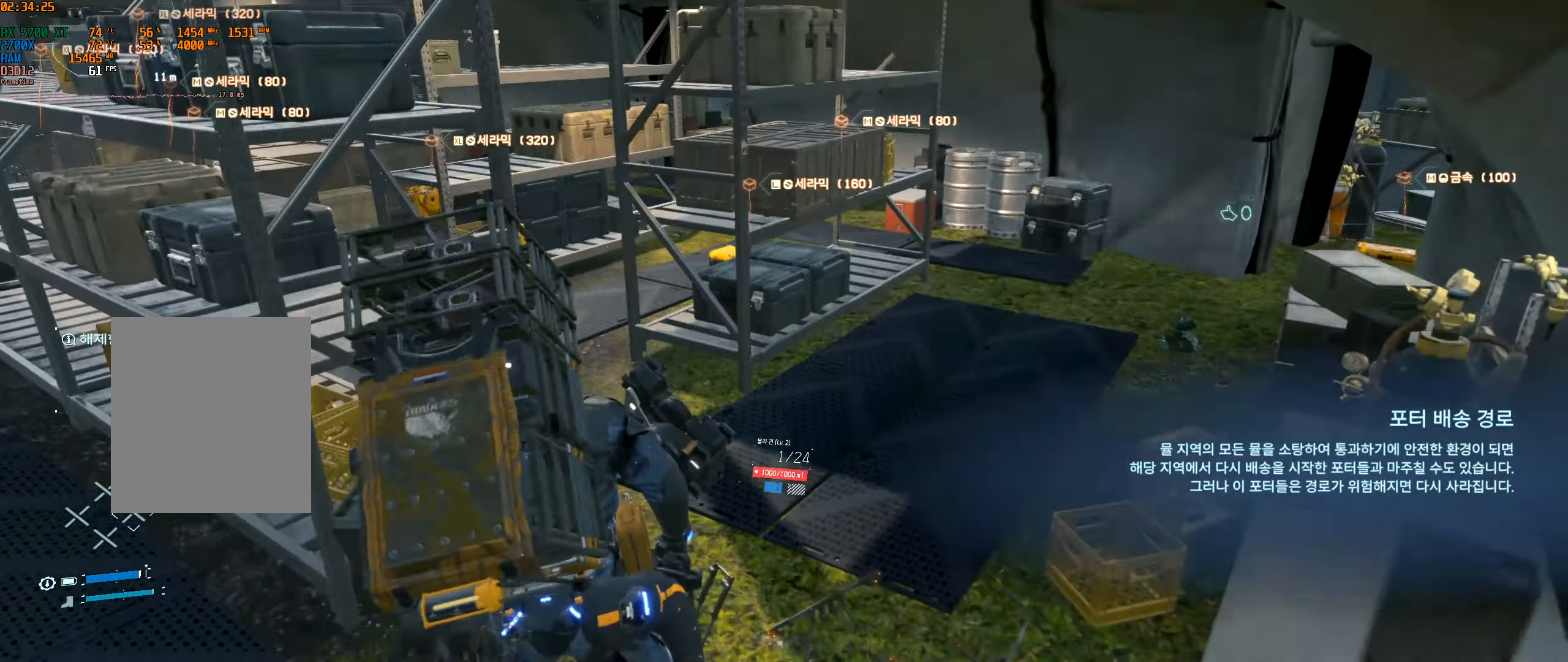
{"buttons": [], "left_stick": "up-right", "events": []}
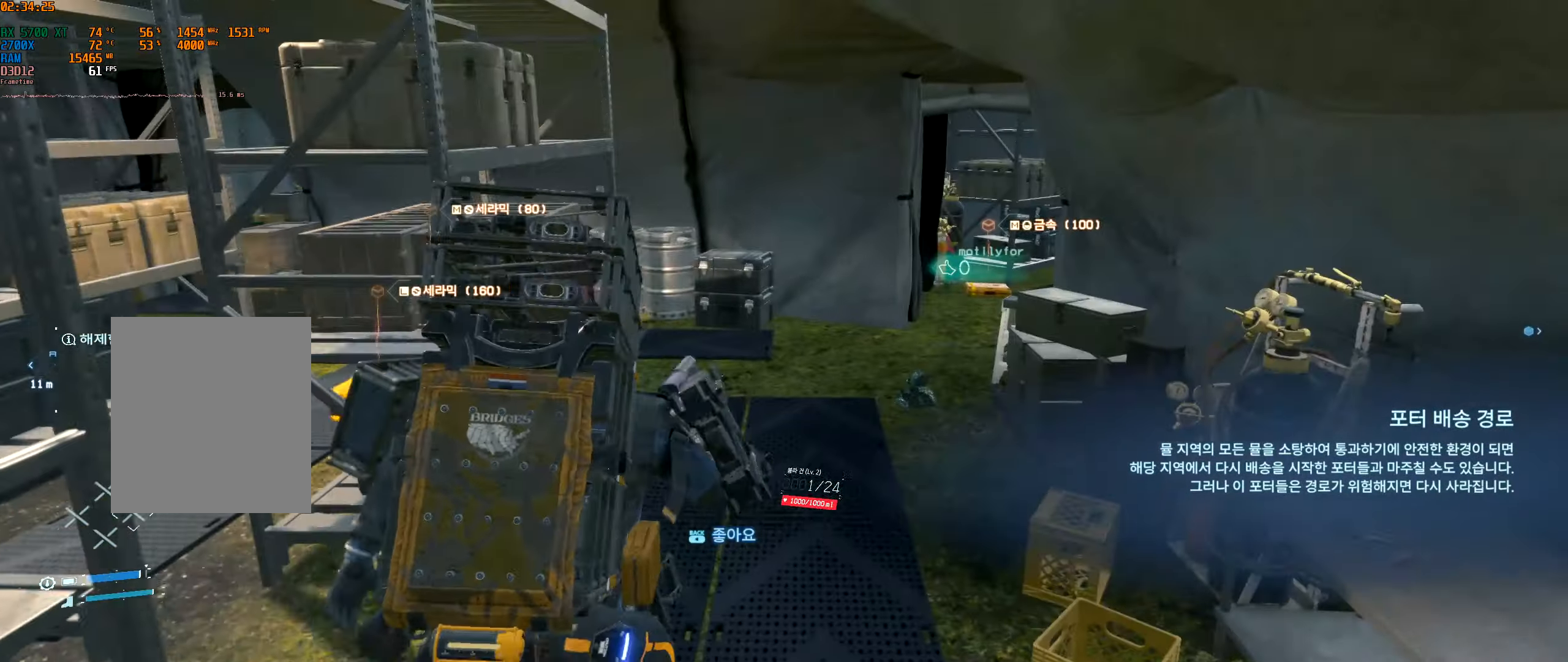
{"buttons": ["DPAD_RIGHT"], "left_stick": "center", "events": [[267, "left_stick", "center"], [500, "DPAD_RIGHT", "down"]]}
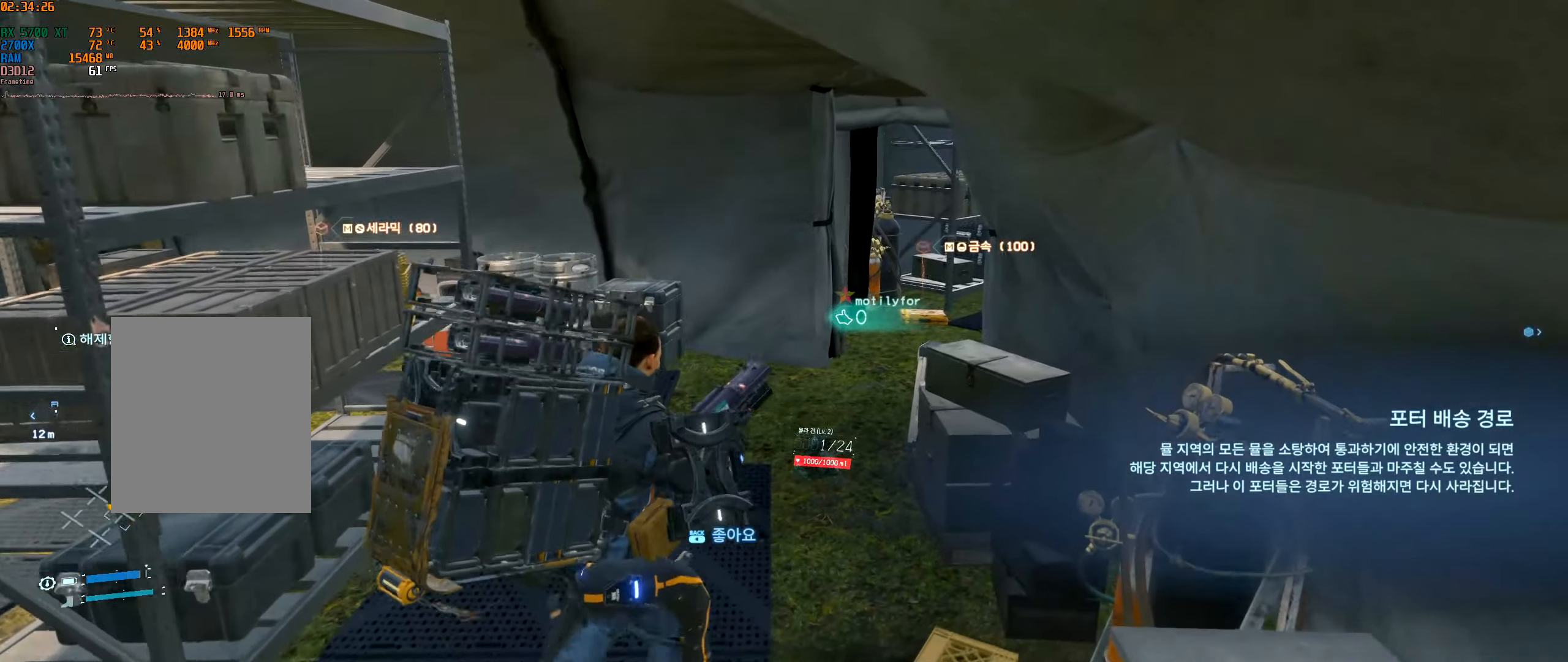
{"buttons": [], "left_stick": "center", "events": [[500, "DPAD_RIGHT", "up"]]}
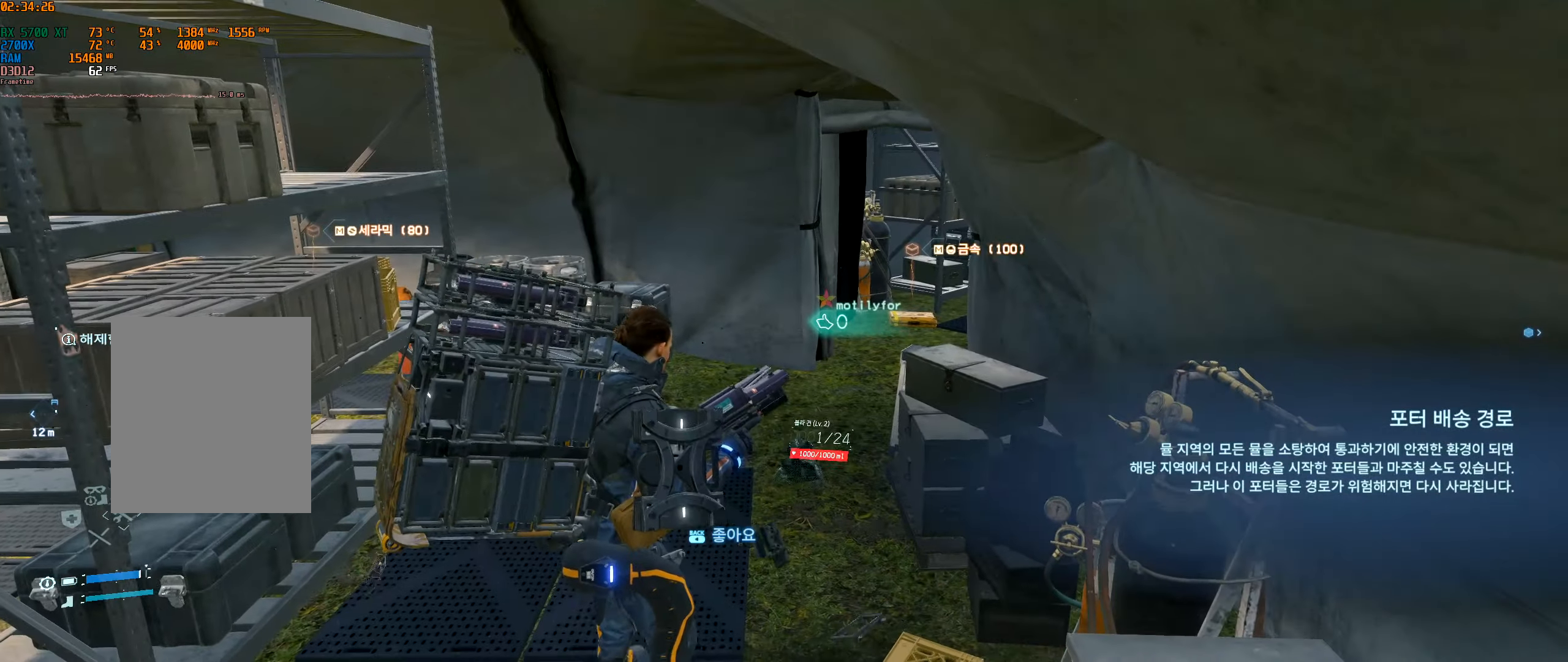
{"buttons": [], "left_stick": "up", "events": [[334, "left_stick", "up"]]}
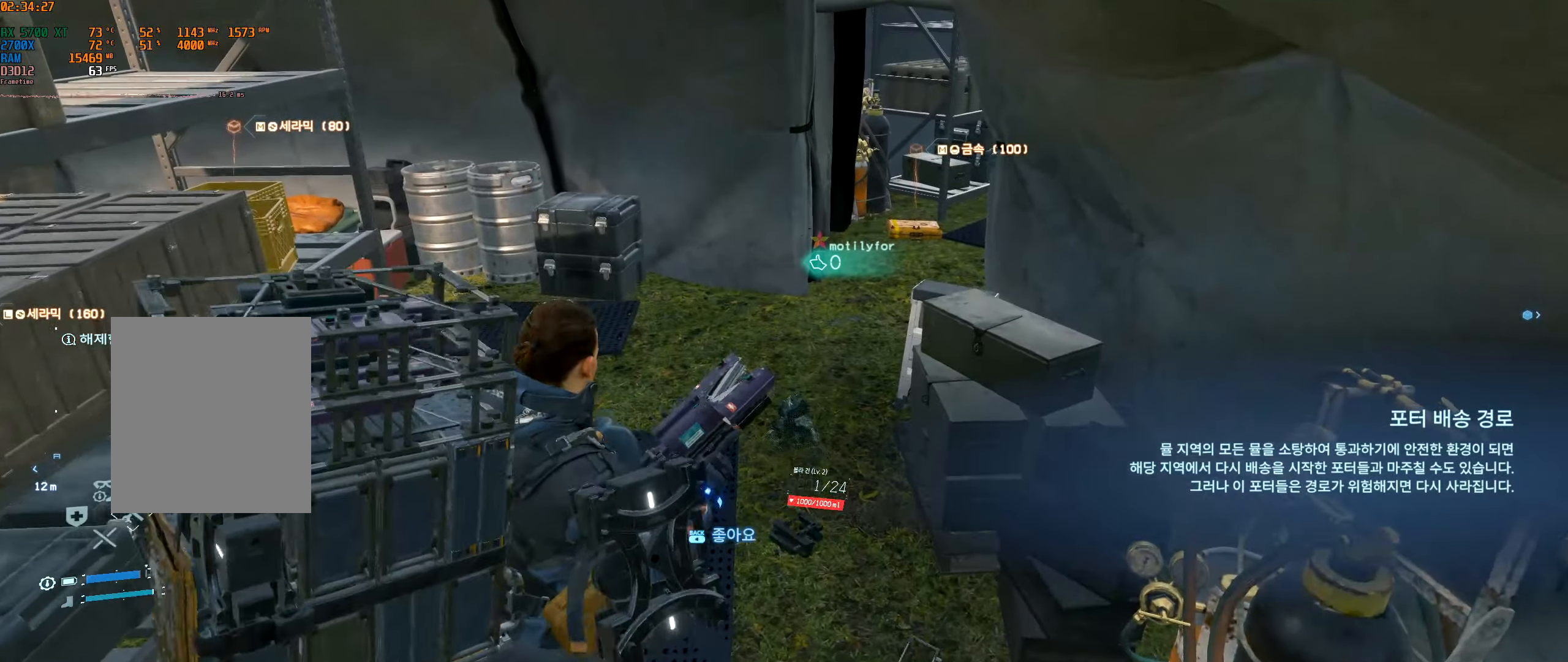
{"buttons": [], "left_stick": "up", "events": []}
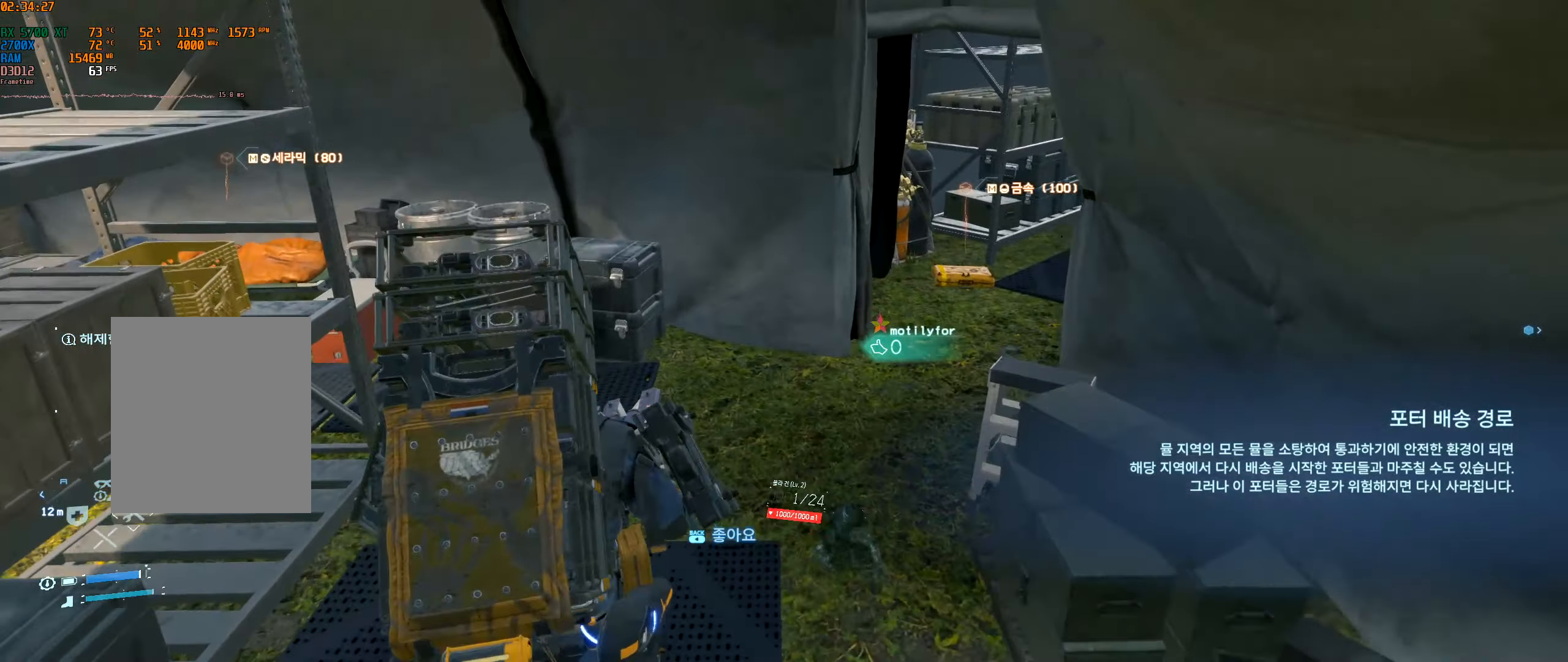
{"buttons": [], "left_stick": "up", "events": []}
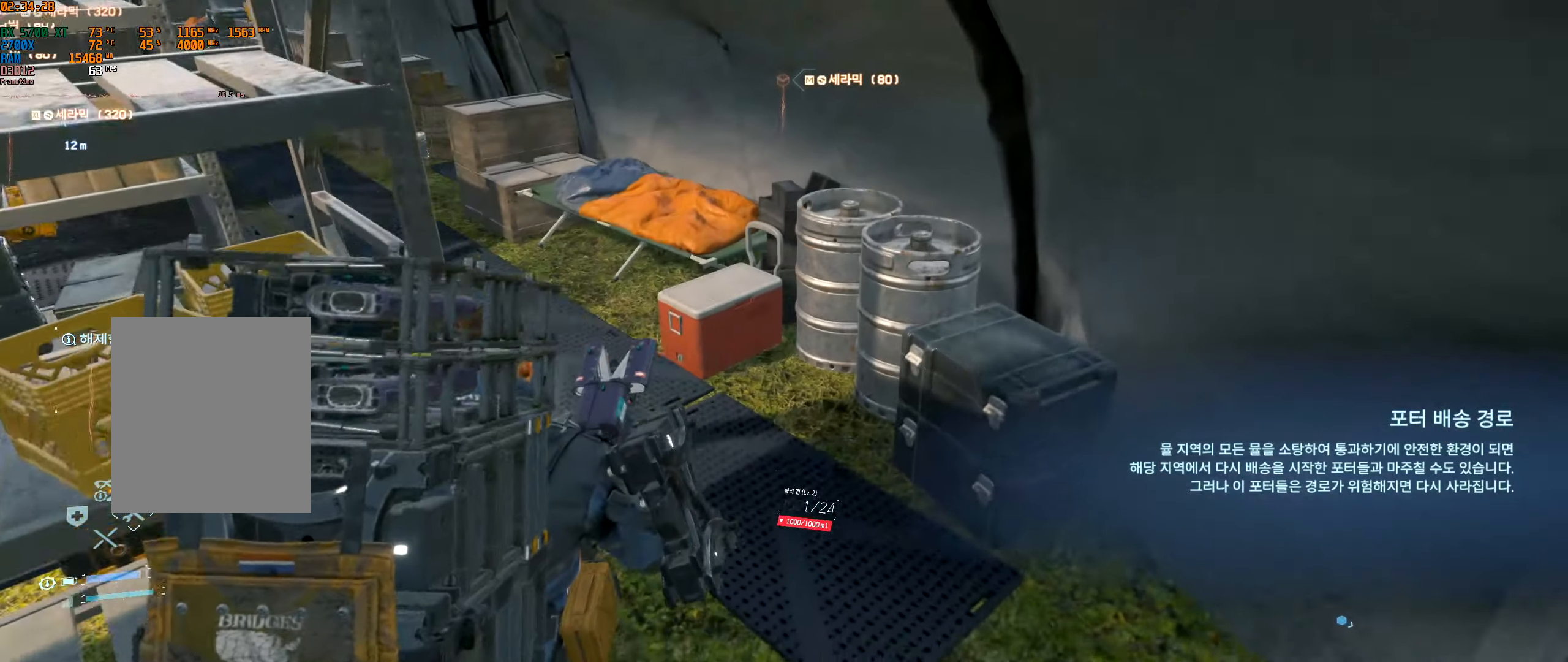
{"buttons": [], "left_stick": "up", "events": []}
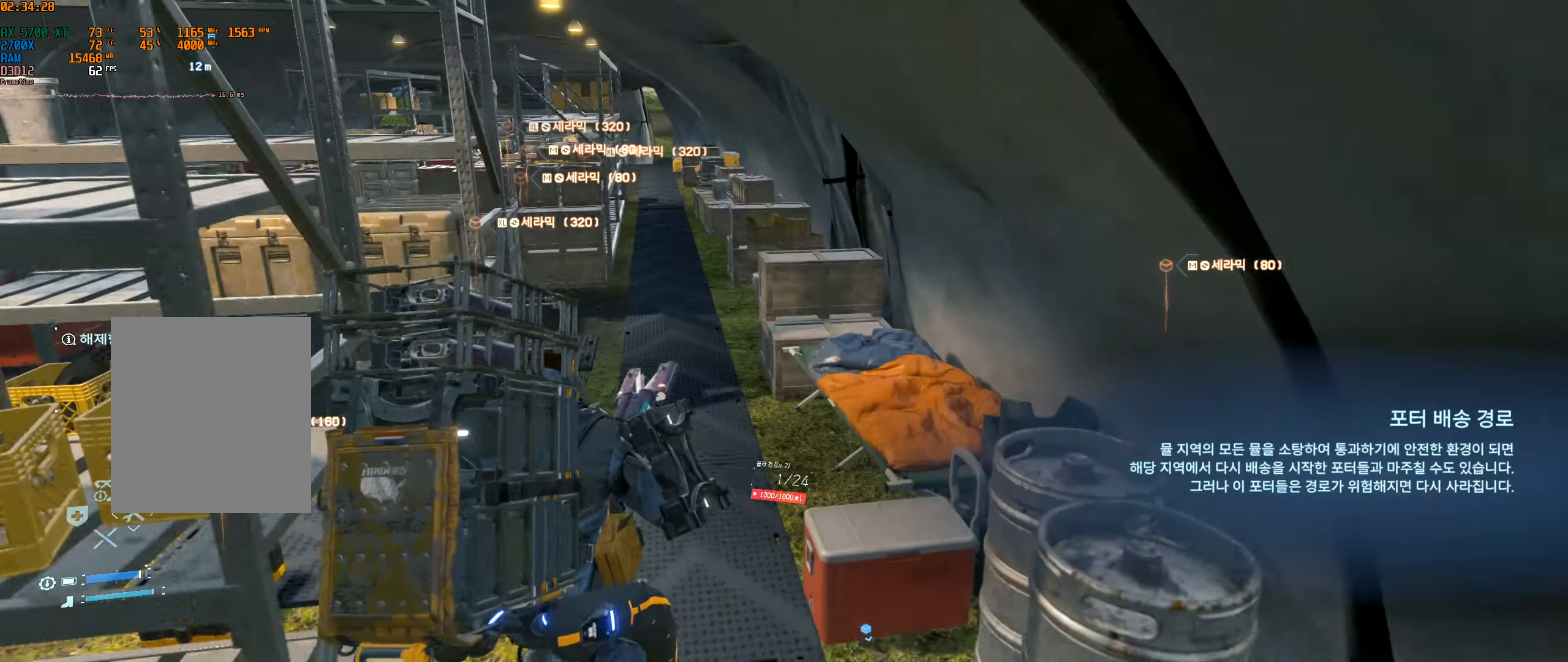
{"buttons": [], "left_stick": "up", "events": []}
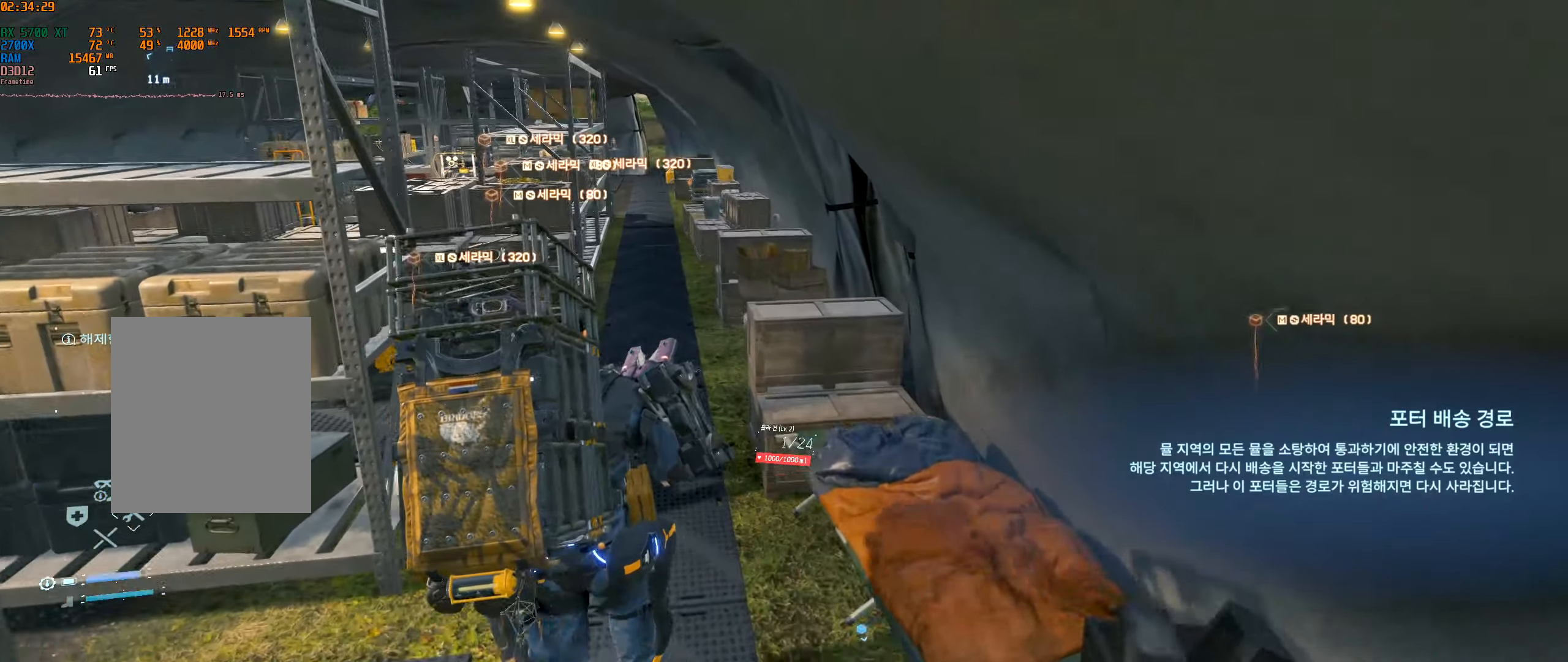
{"buttons": [], "left_stick": "up", "events": []}
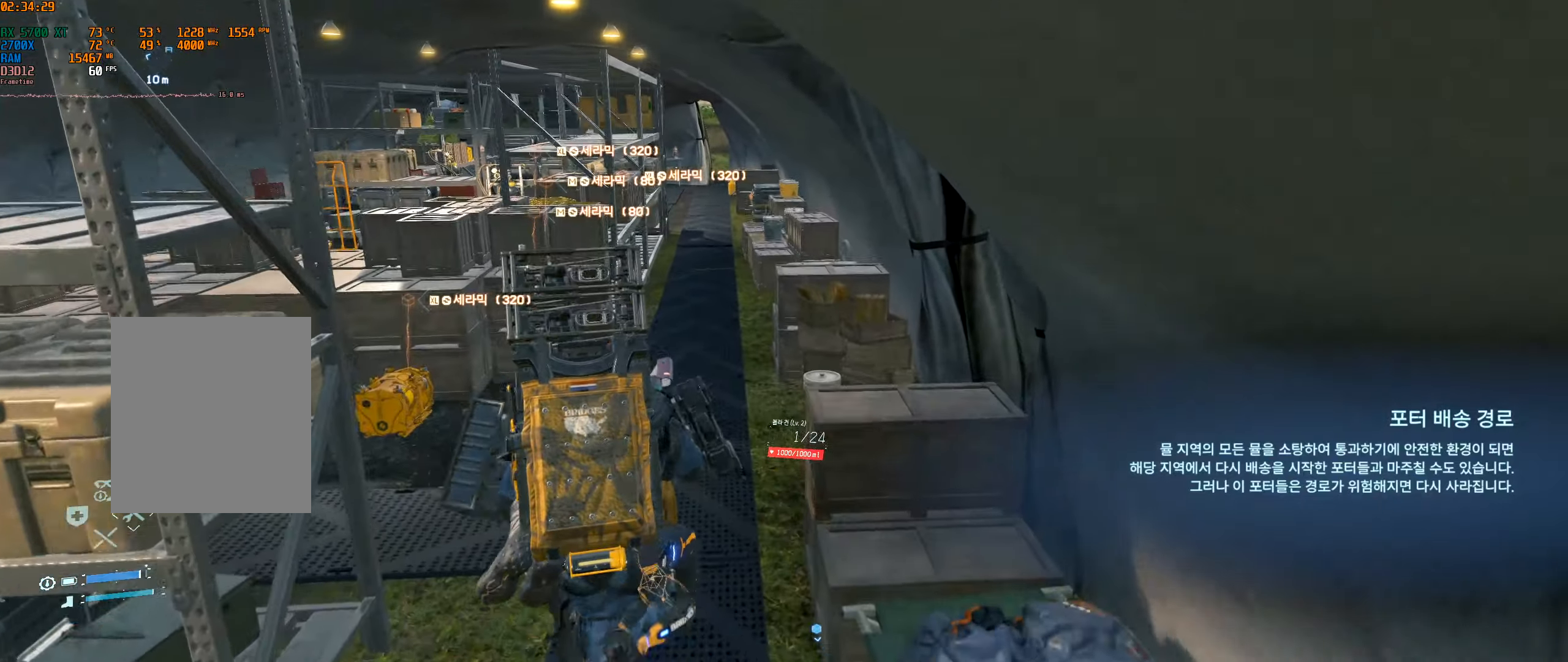
{"buttons": [], "left_stick": "up", "events": []}
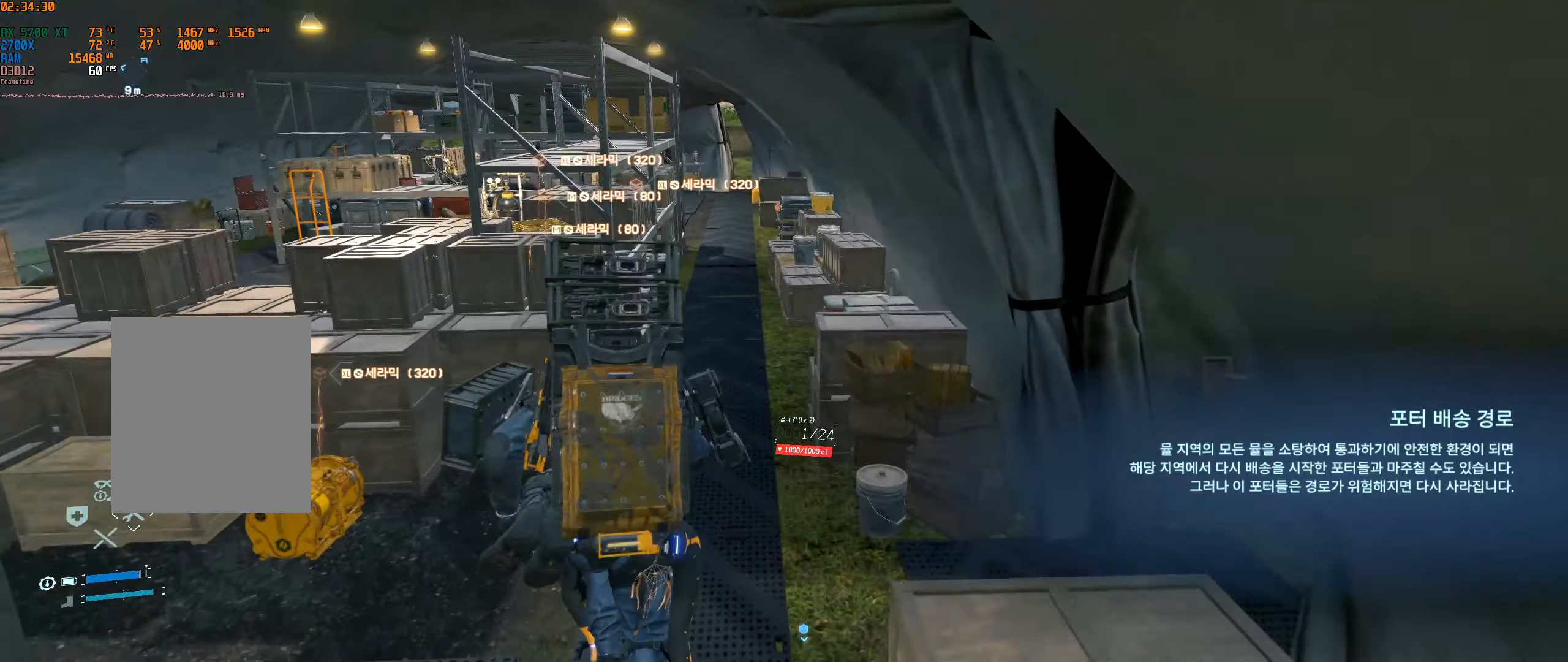
{"buttons": [], "left_stick": "up", "events": []}
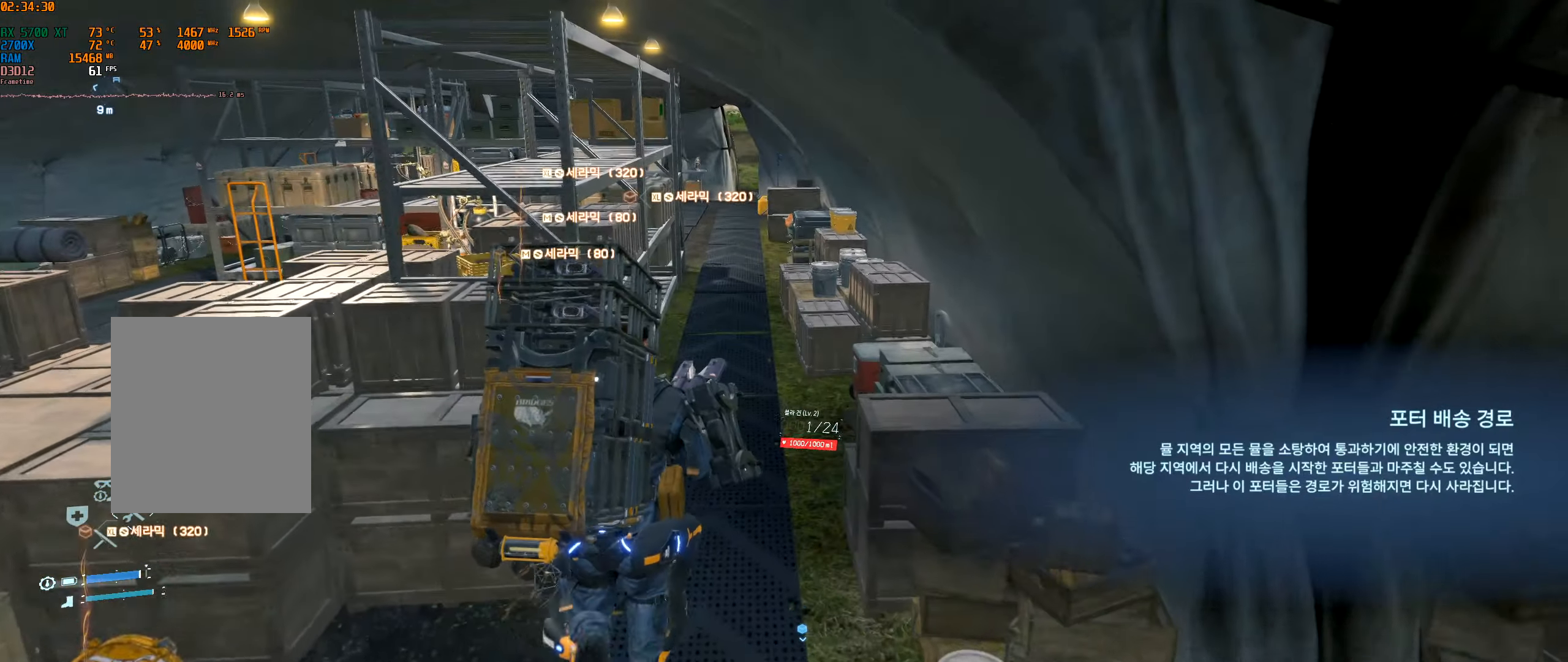
{"buttons": [], "left_stick": "up", "events": []}
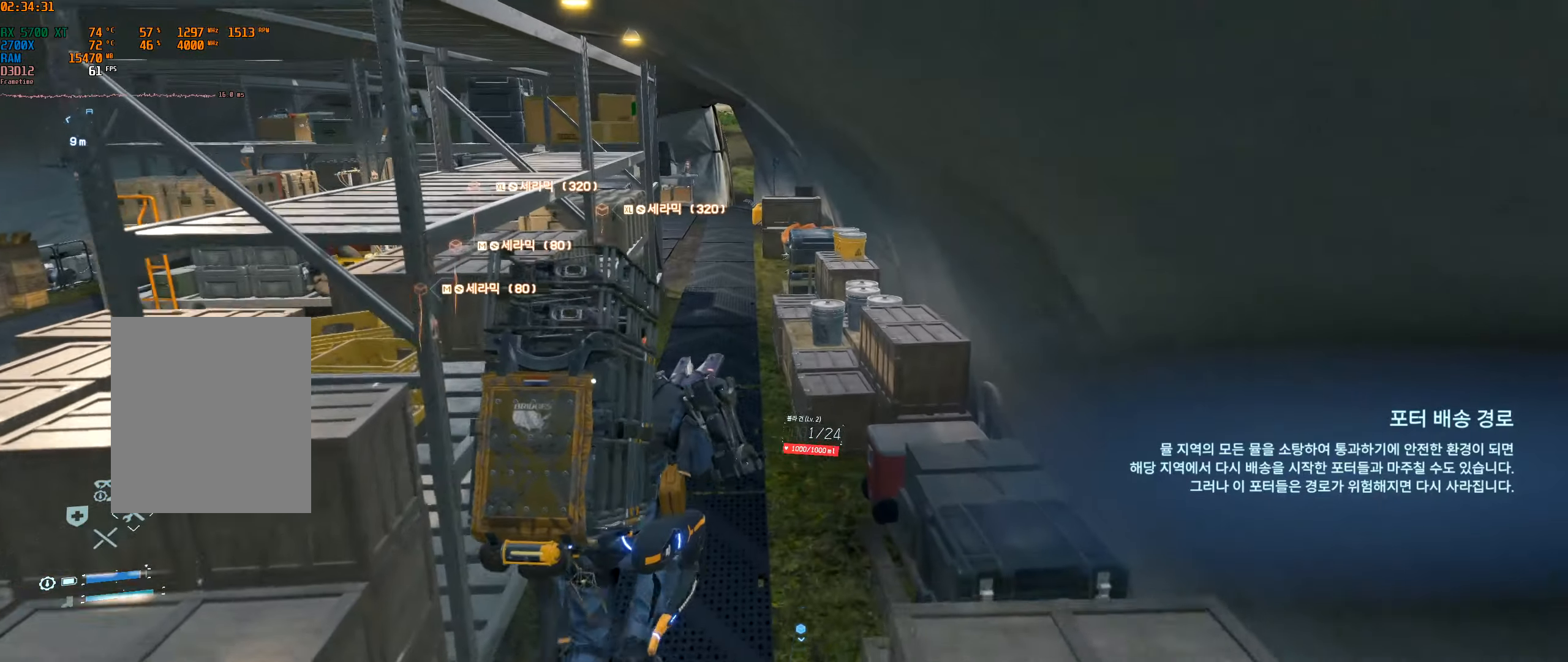
{"buttons": [], "left_stick": "up", "events": []}
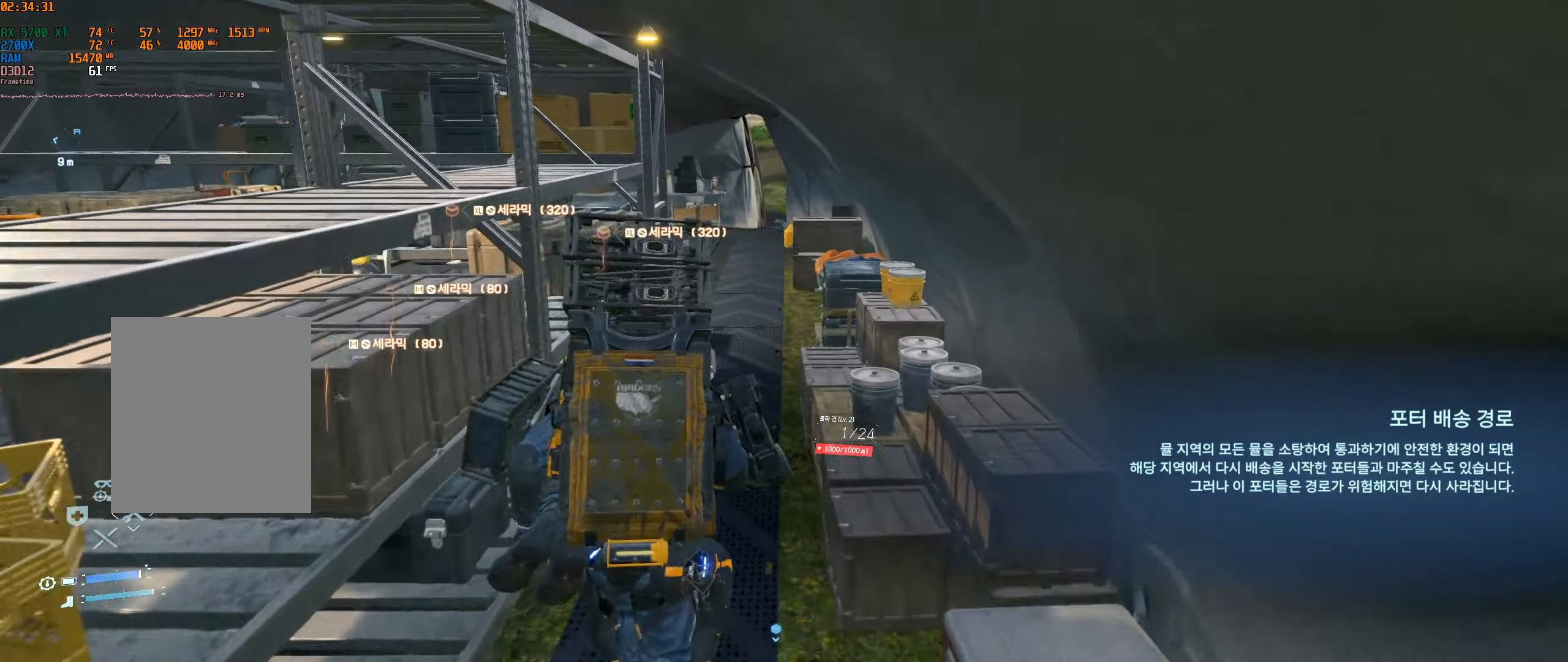
{"buttons": [], "left_stick": "up", "events": []}
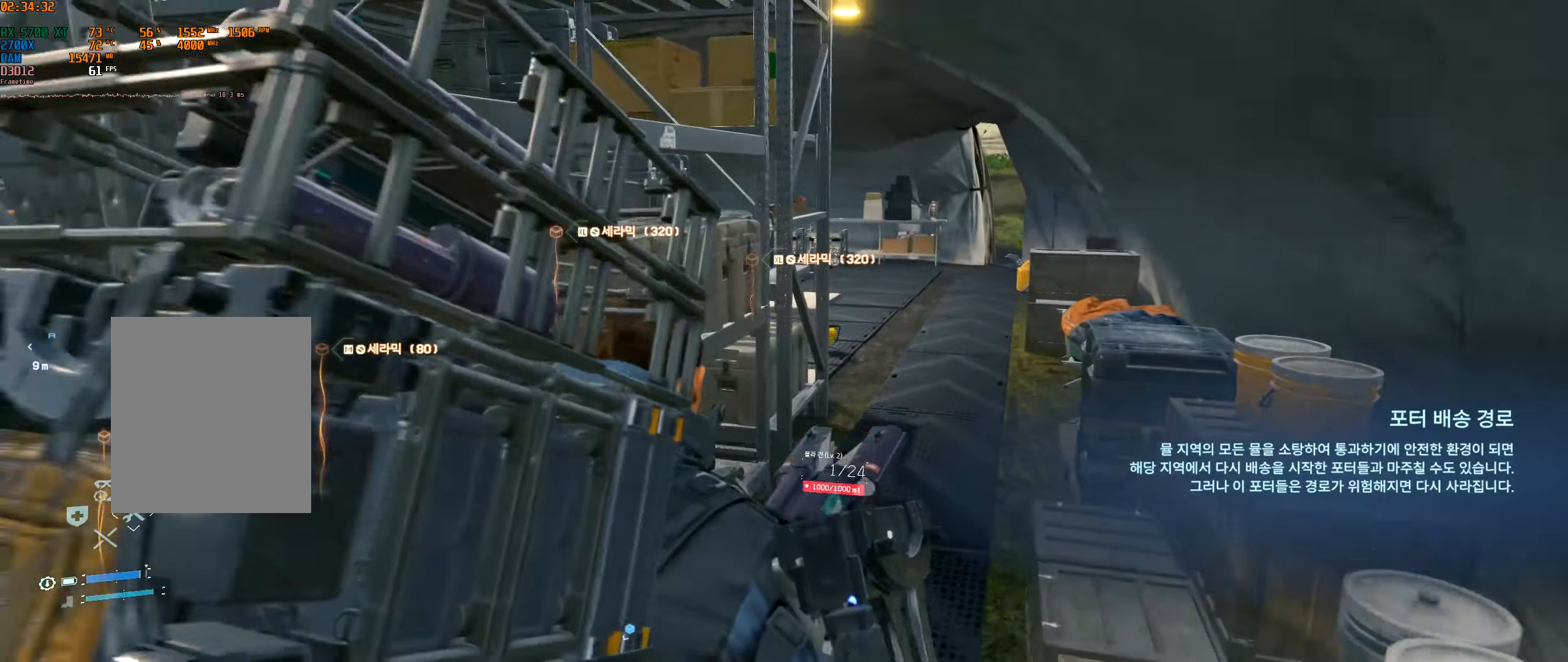
{"buttons": [], "left_stick": "up", "events": []}
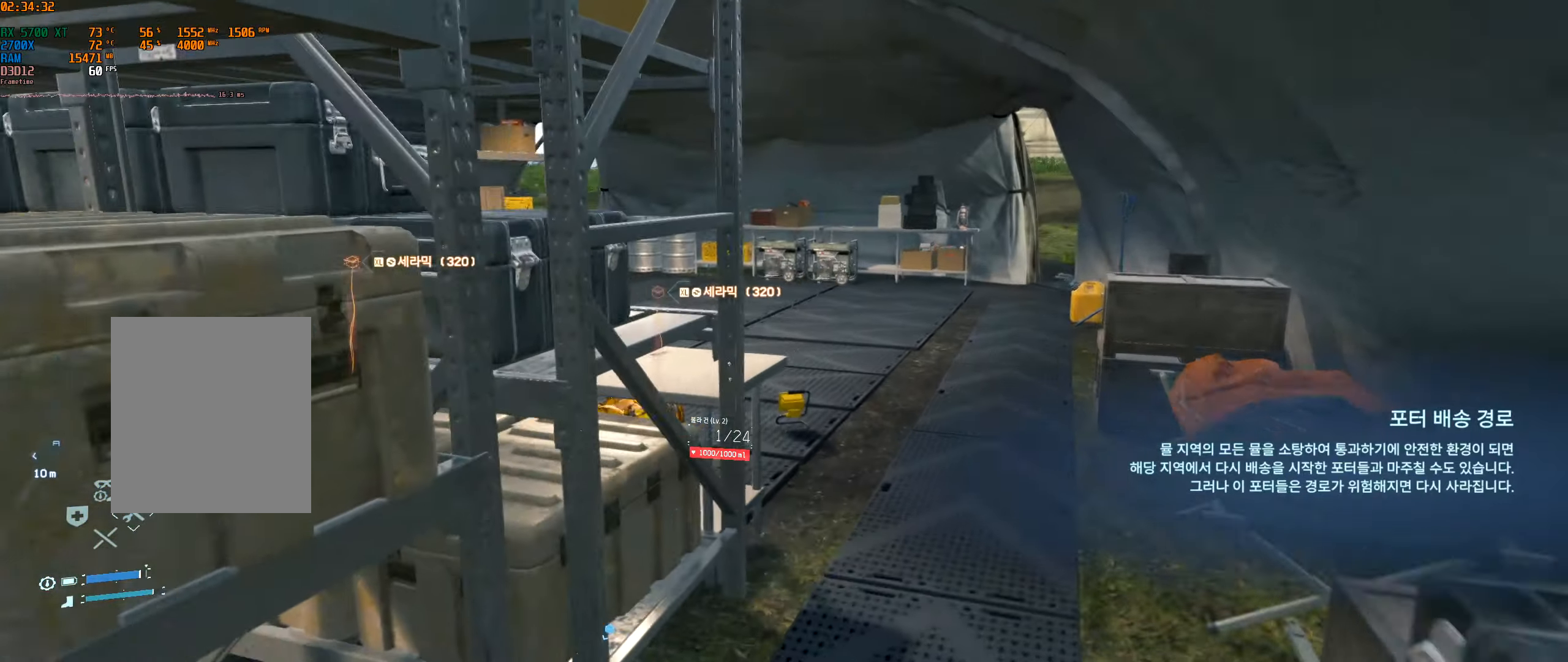
{"buttons": [], "left_stick": "up-right", "events": [[466, "left_stick", "up-right"]]}
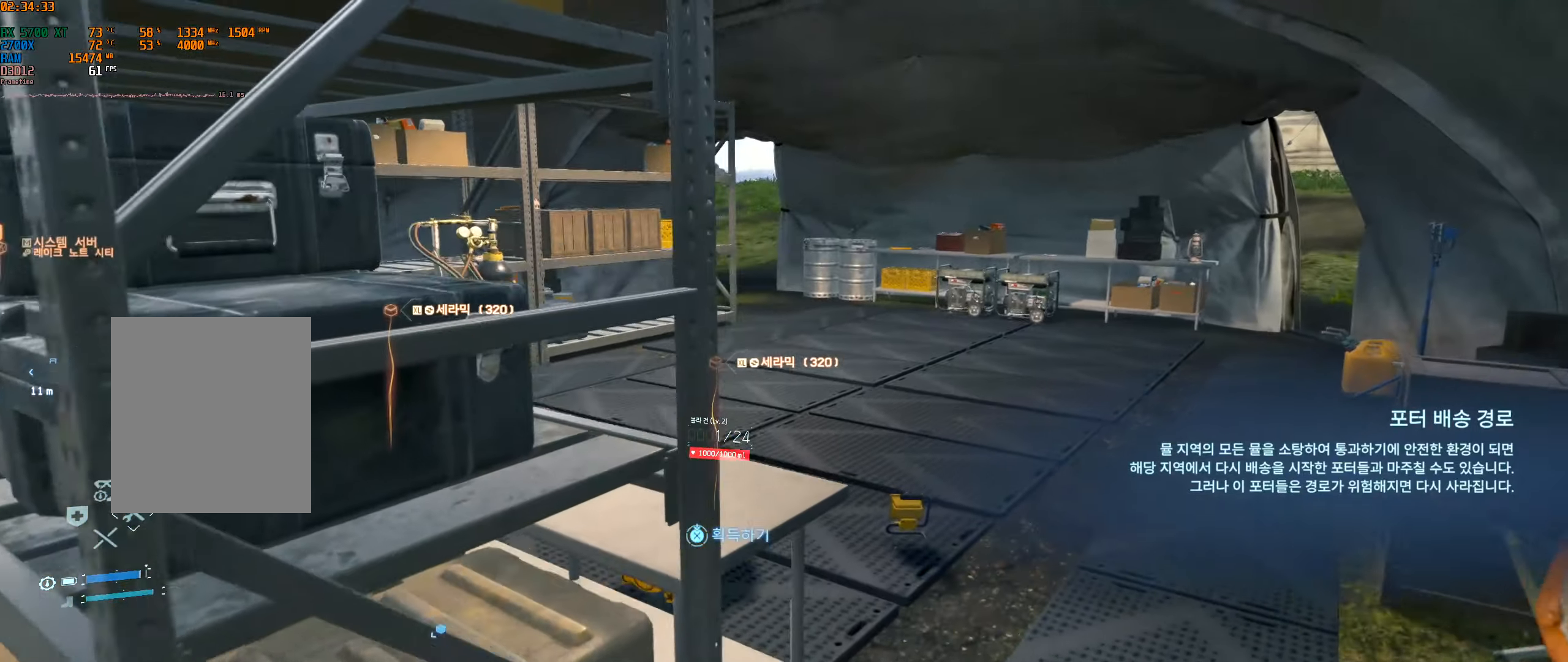
{"buttons": [], "left_stick": "up-right", "events": []}
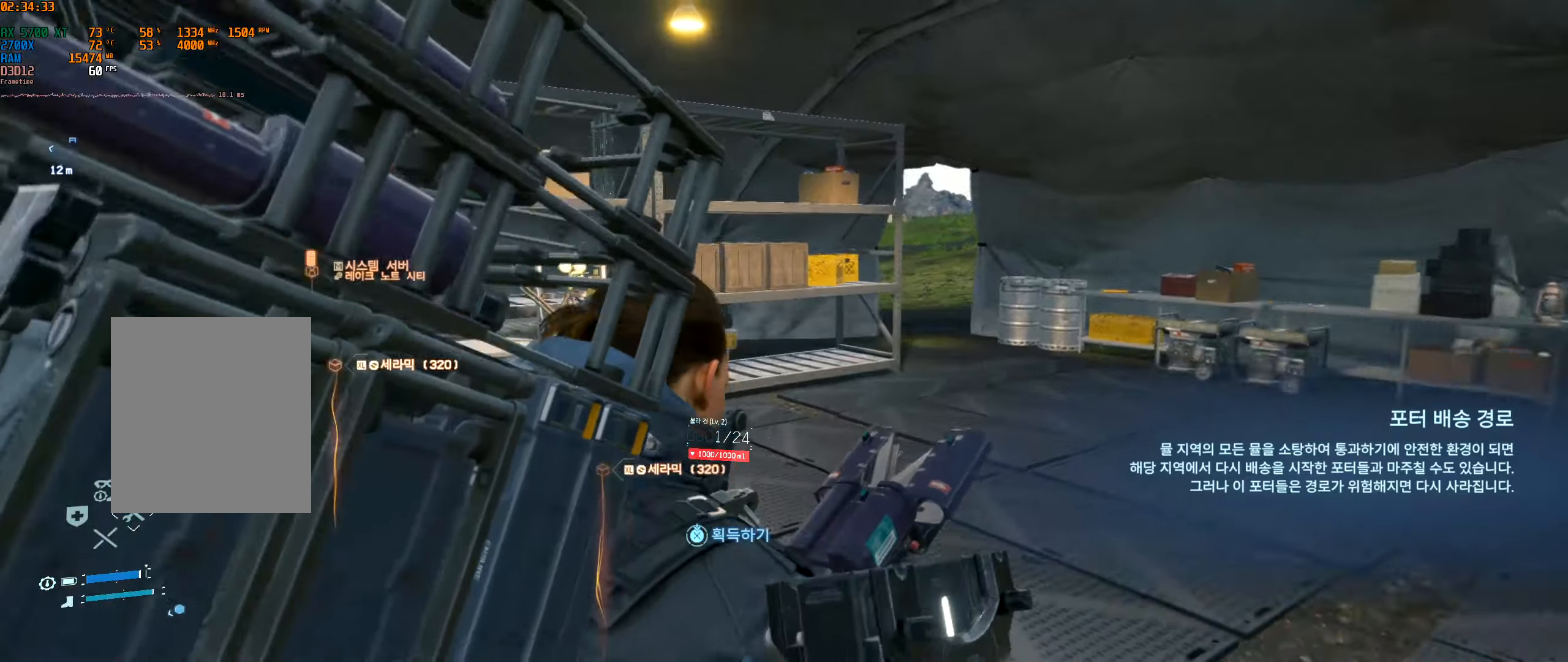
{"buttons": [], "left_stick": "up-right", "events": []}
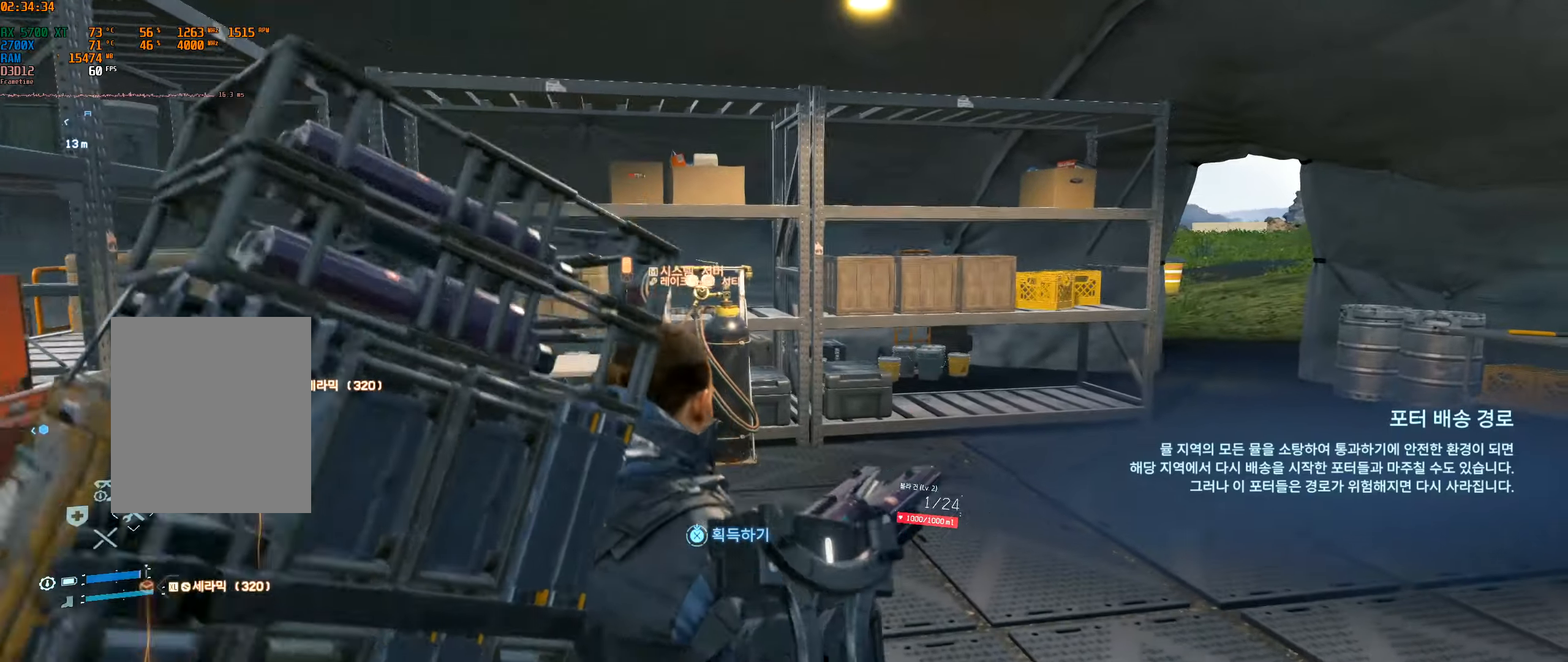
{"buttons": [], "left_stick": "up-right", "events": []}
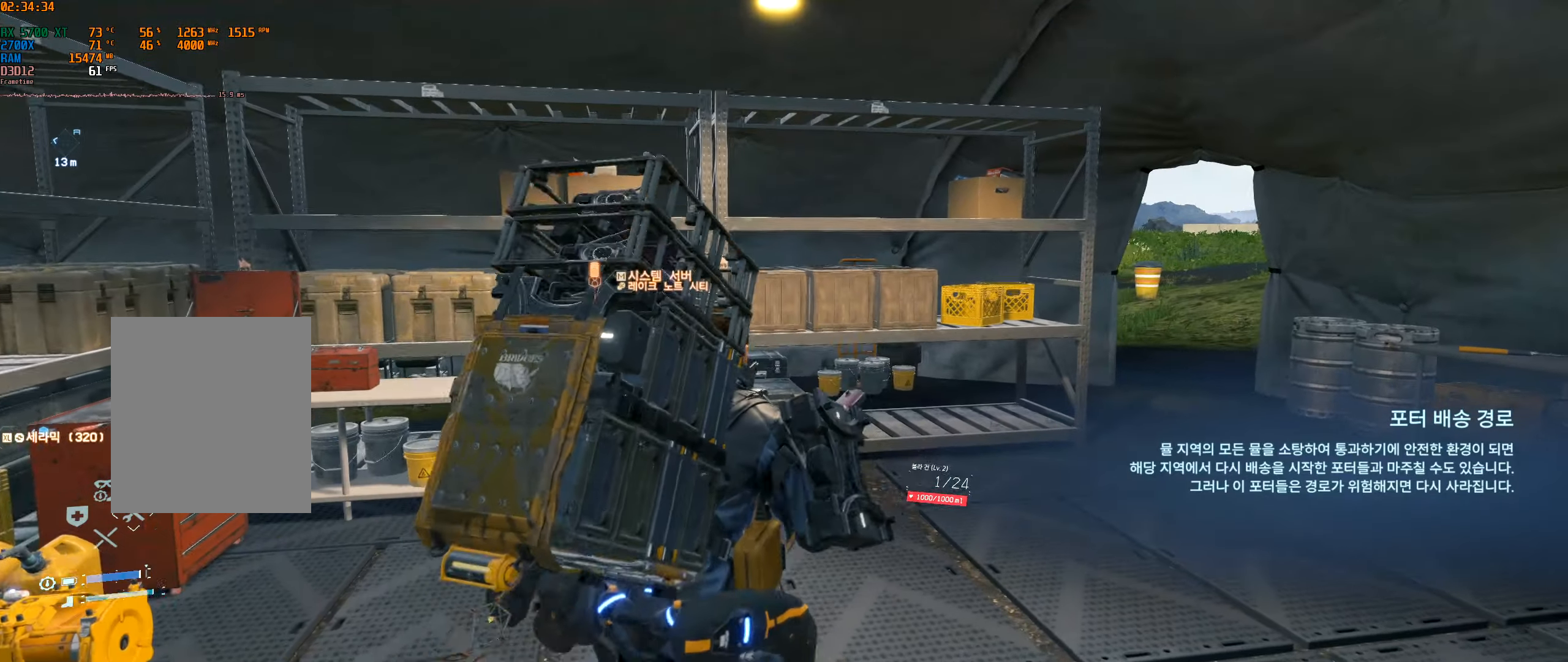
{"buttons": [], "left_stick": "up-right", "events": []}
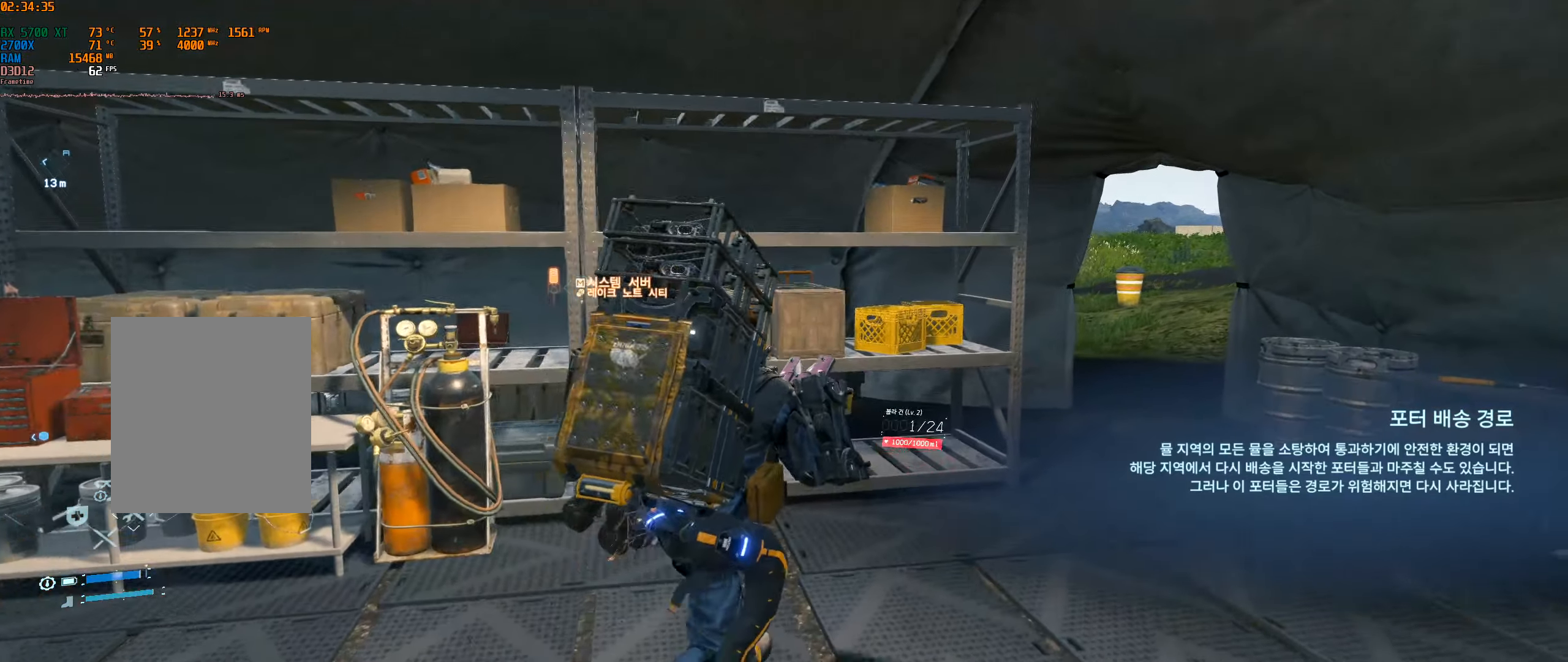
{"buttons": [], "left_stick": "up-right", "events": []}
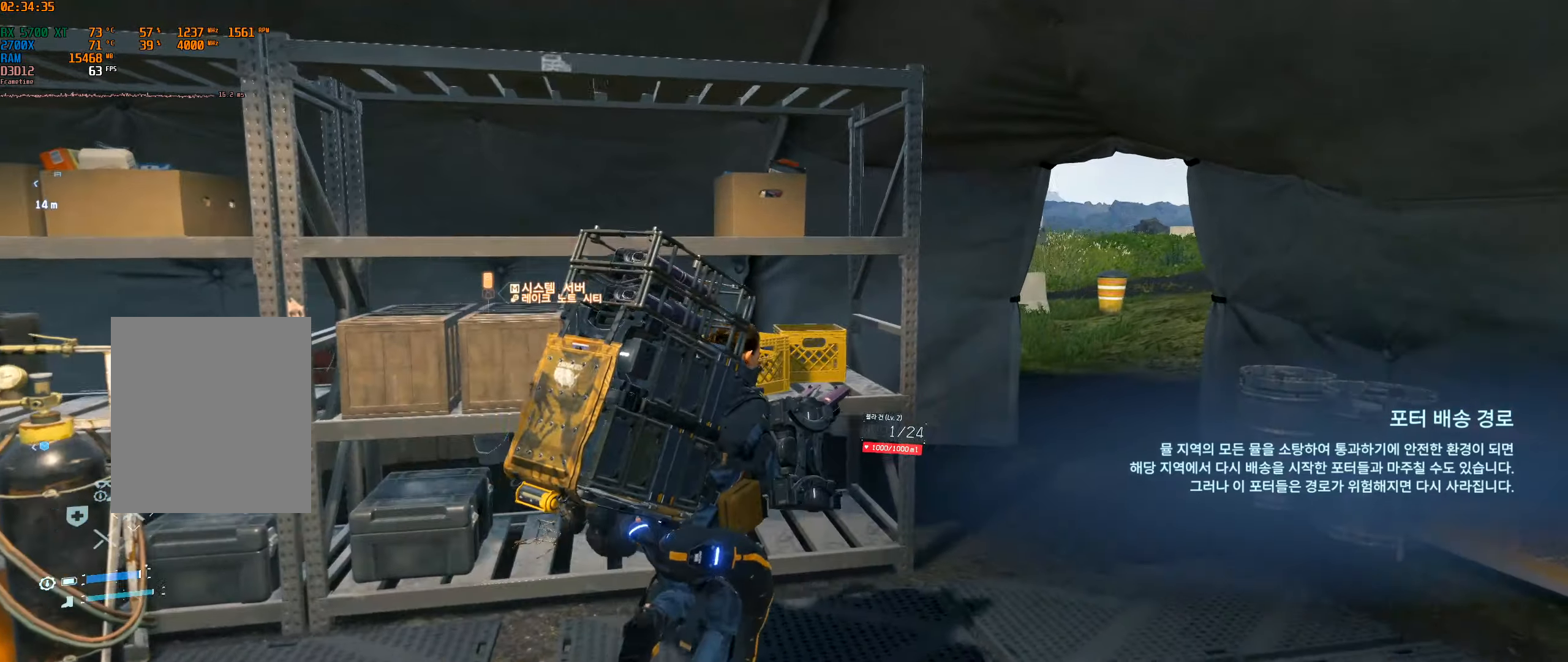
{"buttons": [], "left_stick": "up-right", "events": []}
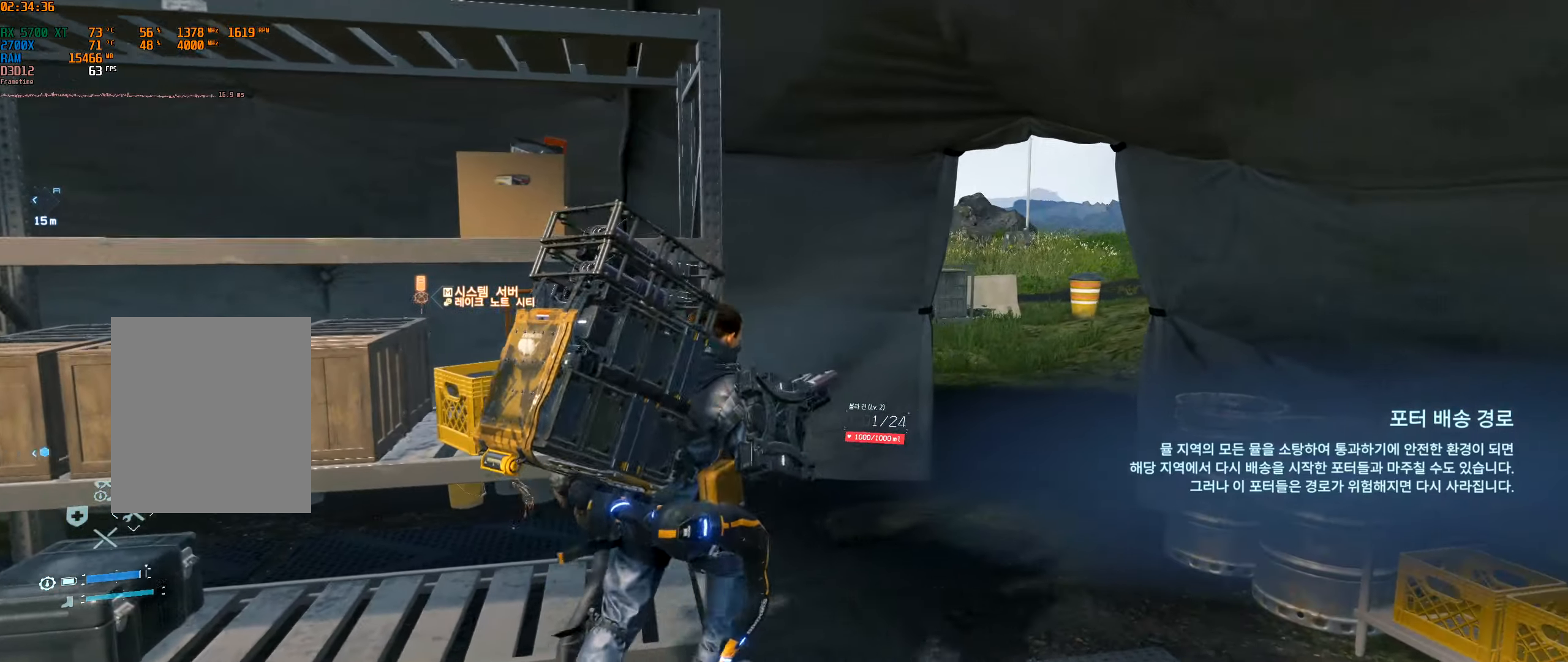
{"buttons": [], "left_stick": "up-right", "events": []}